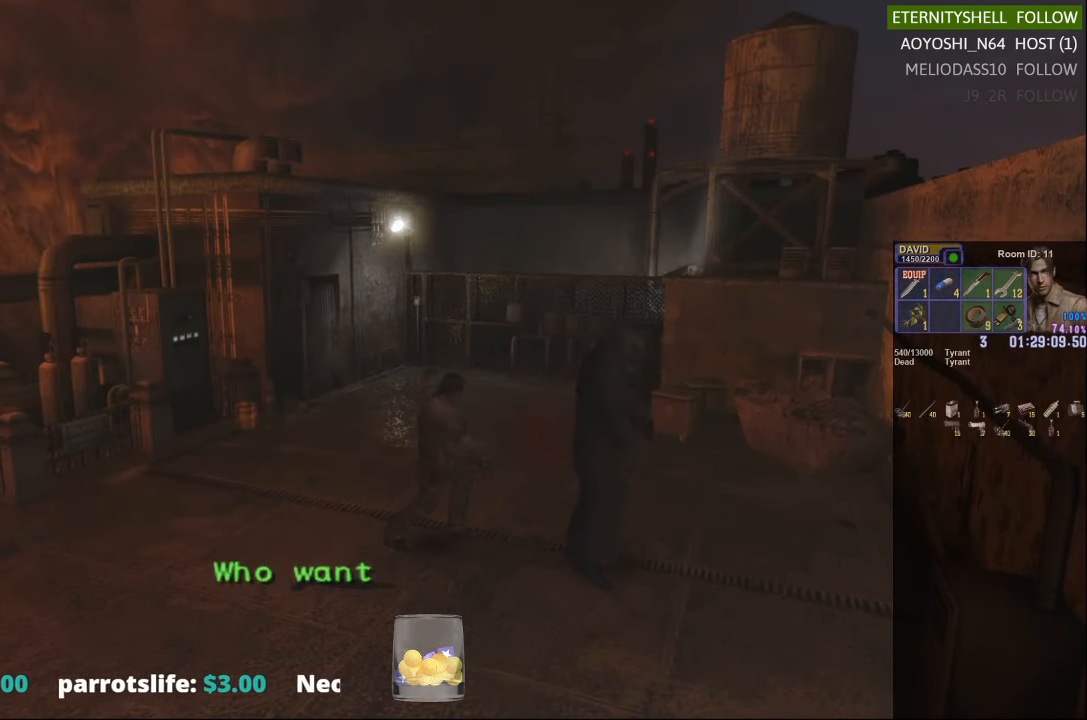
Gameplay with a controller (Xbox layout); each line is a JSON object with the inputs held at the frame after it (dt_ms = milliseconds from this image to that frame). "events" lists button and stick changes between this image and that frame as [ms after this image, input, new state], when the widget could be followed in between. Not read: R2.
{"dt_ms": 500, "buttons": [], "left_stick": "right", "right_stick": "center", "events": [[500, "left_stick", "right"]]}
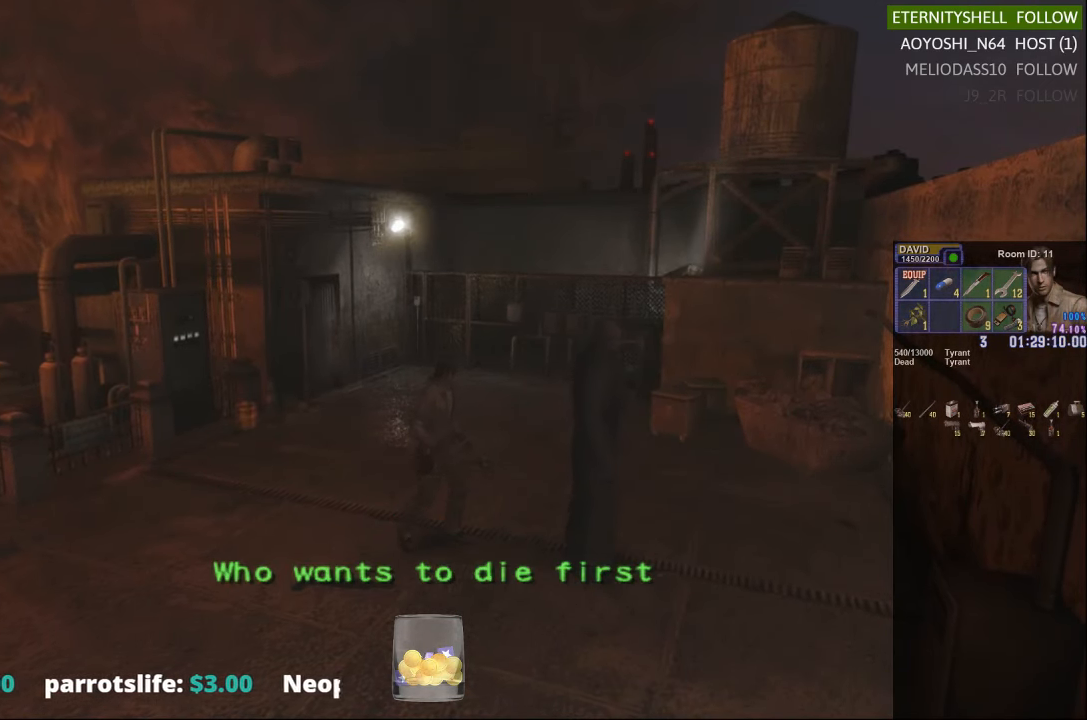
{"dt_ms": 500, "buttons": [], "left_stick": "down", "right_stick": "center", "events": [[83, "left_stick", "down-right"], [479, "left_stick", "down"]]}
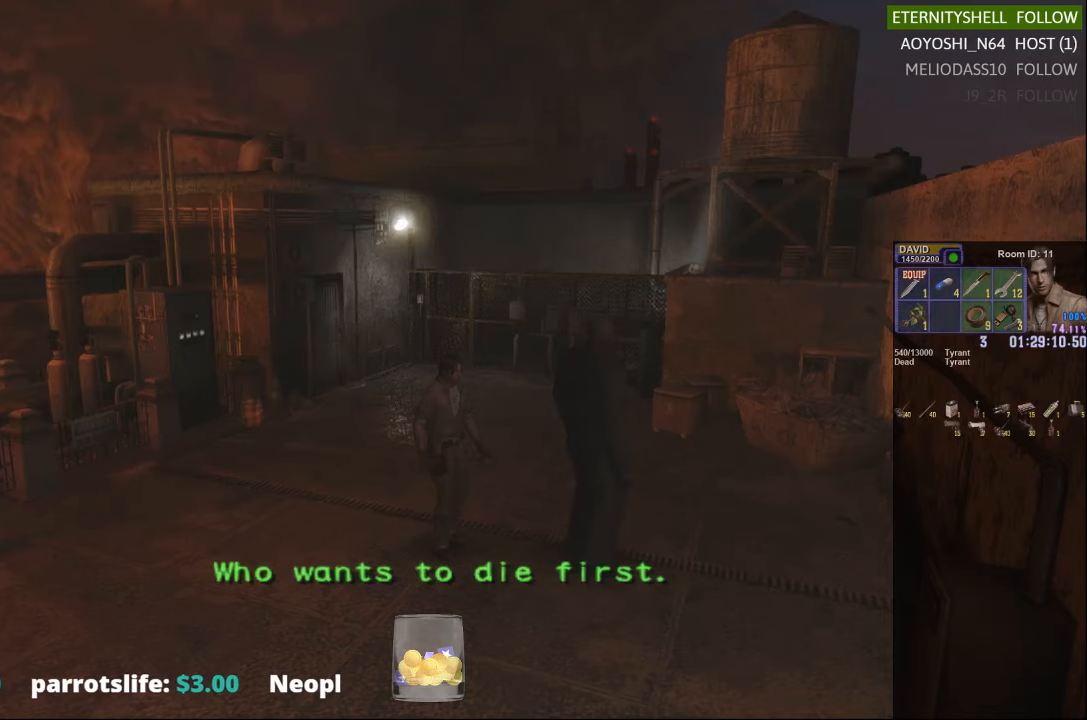
{"dt_ms": 500, "buttons": ["X"], "left_stick": "down-right", "right_stick": "center", "events": [[63, "X", "down"], [333, "left_stick", "down-right"]]}
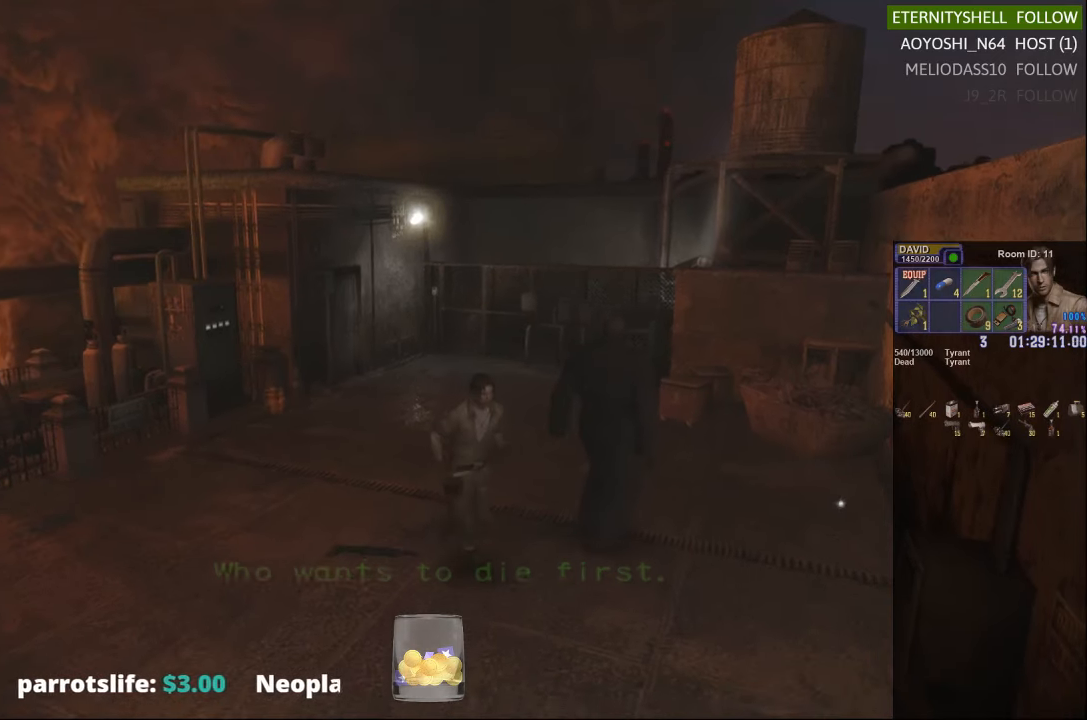
{"dt_ms": 500, "buttons": ["X"], "left_stick": "up-right", "right_stick": "center", "events": [[83, "left_stick", "right"], [292, "left_stick", "up-right"]]}
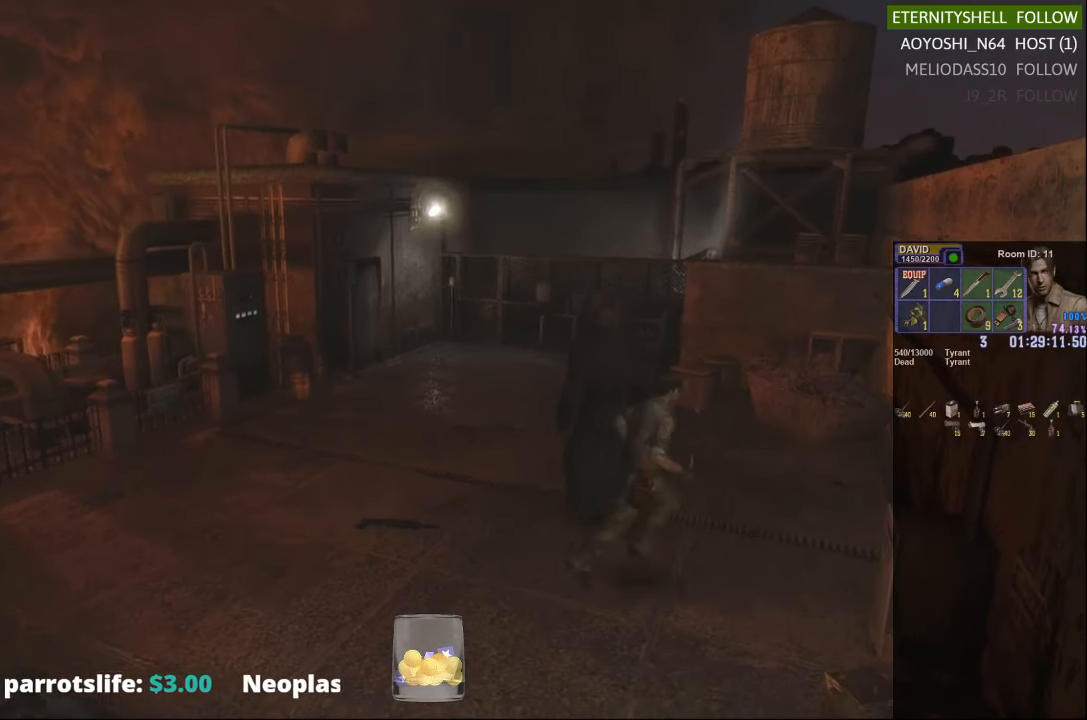
{"dt_ms": 500, "buttons": ["B", "R1"], "left_stick": "center", "right_stick": "center", "events": [[188, "left_stick", "up-left"], [292, "R1", "down"], [292, "X", "up"], [313, "left_stick", "center"], [417, "B", "down"]]}
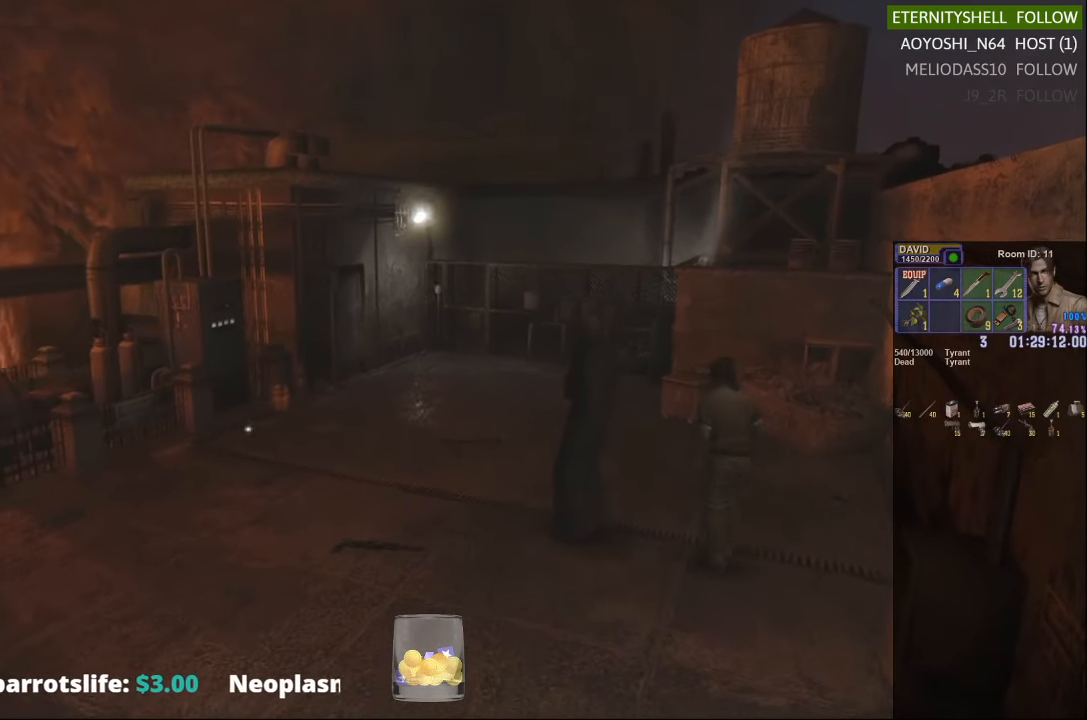
{"dt_ms": 500, "buttons": ["R1"], "left_stick": "center", "right_stick": "center"}
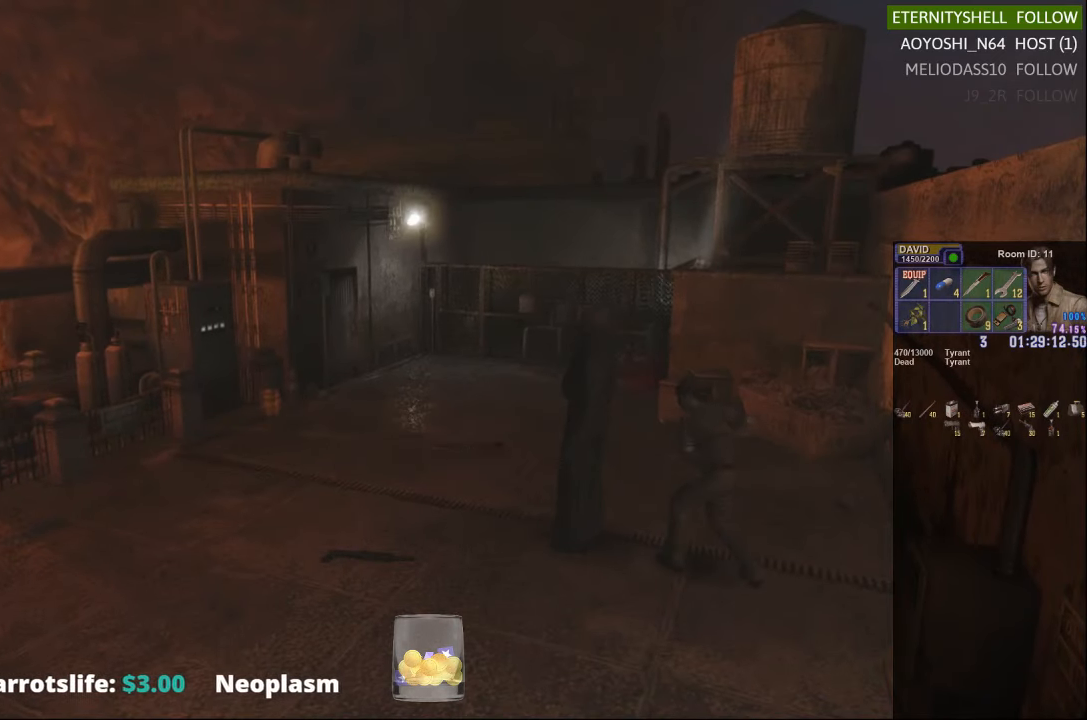
{"dt_ms": 500, "buttons": [], "left_stick": "center", "right_stick": "center", "events": [[167, "R1", "up"], [188, "A", "down"], [292, "A", "up"]]}
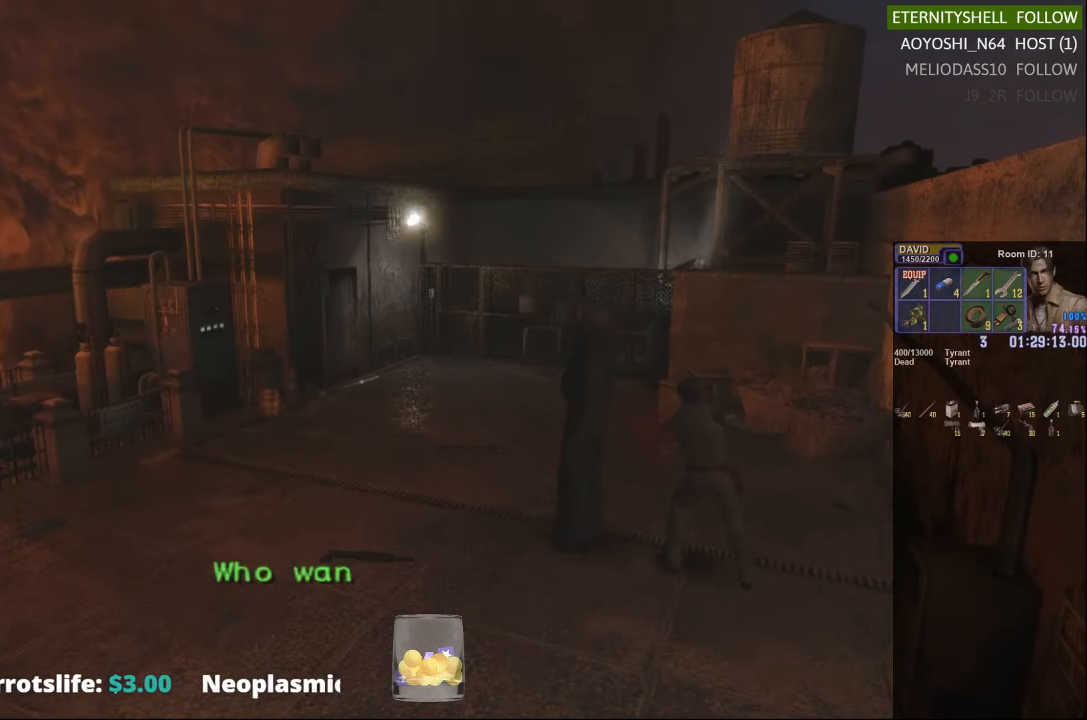
{"dt_ms": 500, "buttons": [], "left_stick": "up", "right_stick": "center", "events": [[271, "left_stick", "up-right"], [396, "left_stick", "up"]]}
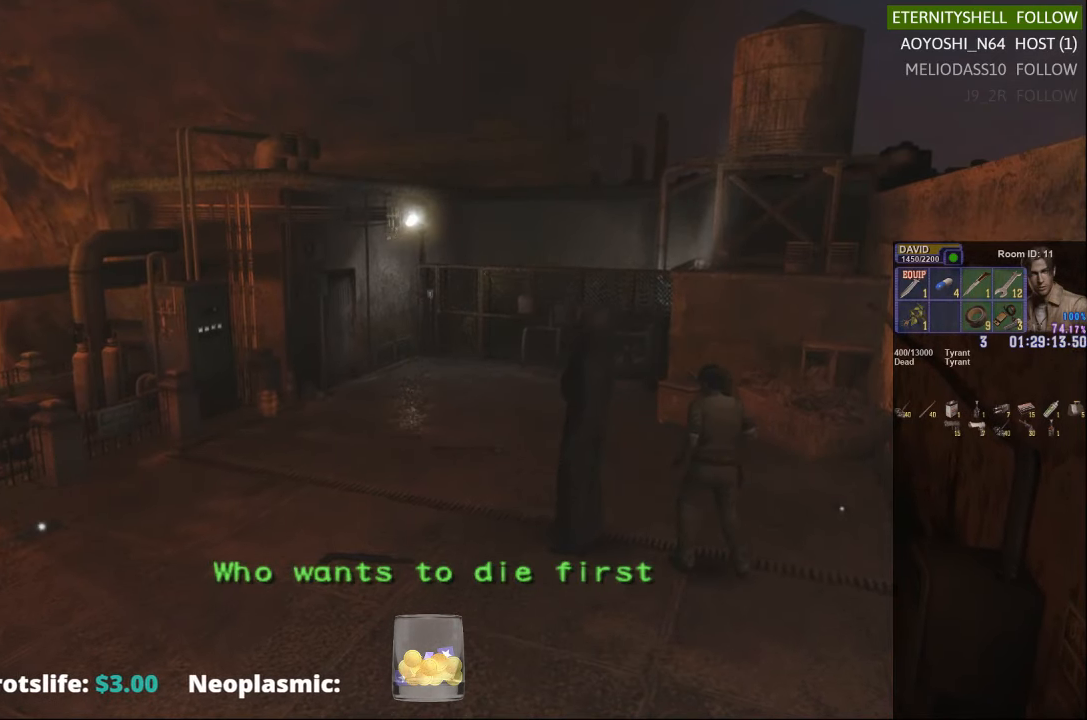
{"dt_ms": 500, "buttons": ["X"], "left_stick": "up", "right_stick": "center", "events": [[292, "X", "down"]]}
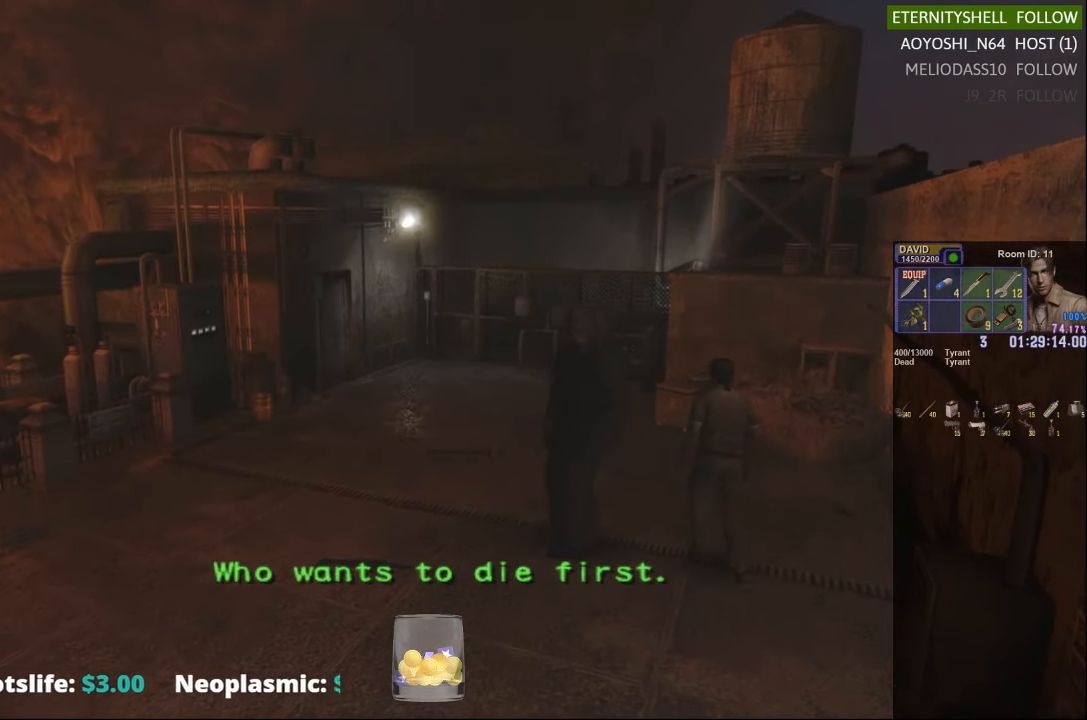
{"dt_ms": 500, "buttons": ["X"], "left_stick": "down-left", "right_stick": "center", "events": [[146, "A", "down"], [208, "left_stick", "left"], [229, "A", "up"], [271, "left_stick", "down-left"]]}
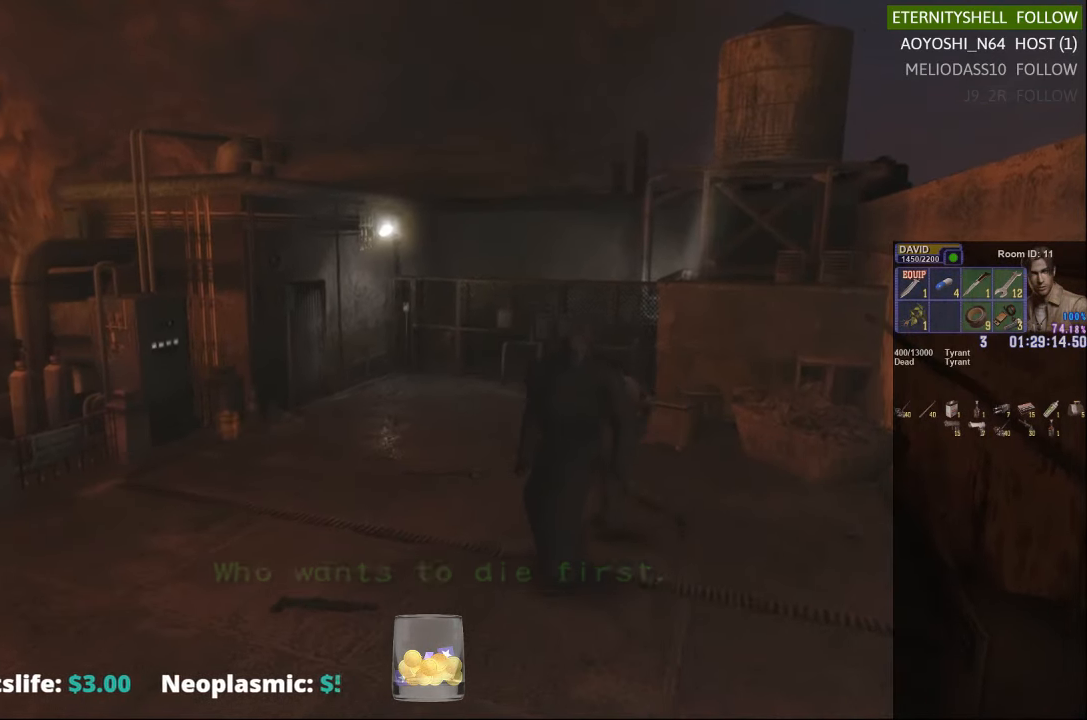
{"dt_ms": 500, "buttons": ["X"], "left_stick": "up", "right_stick": "center", "events": [[271, "left_stick", "down-right"], [375, "left_stick", "up-right"], [500, "left_stick", "up"]]}
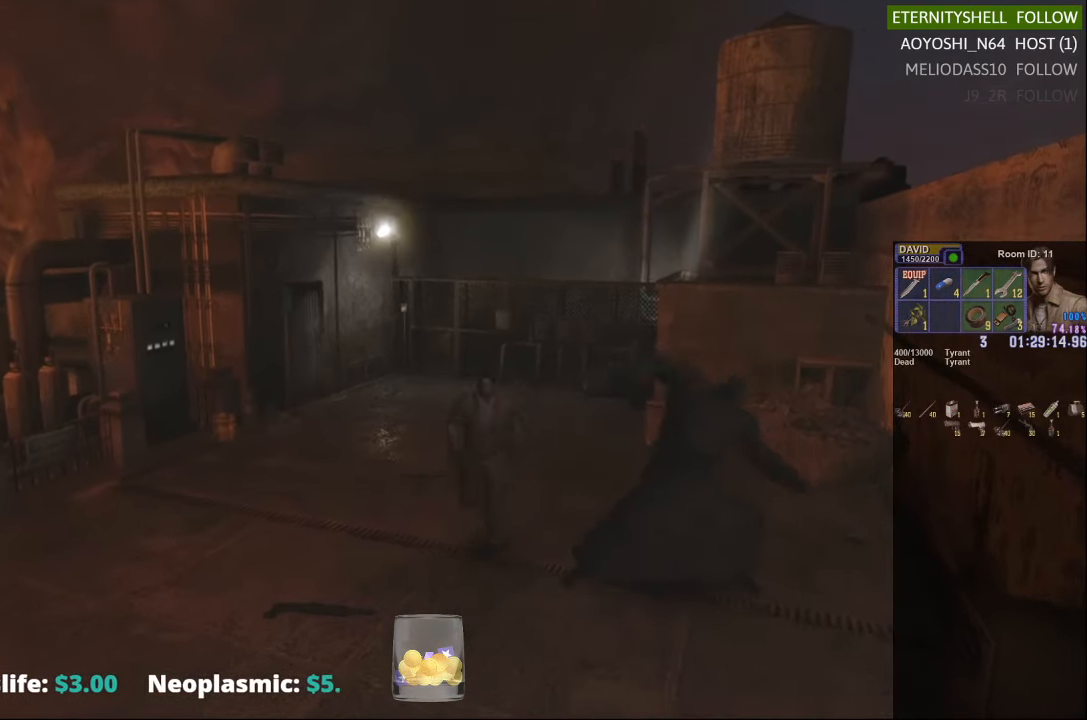
{"dt_ms": 500, "buttons": ["R1"], "left_stick": "center", "right_stick": "center", "events": [[146, "X", "up"], [146, "left_stick", "center"], [167, "R1", "down"], [292, "B", "down"], [417, "B", "up"]]}
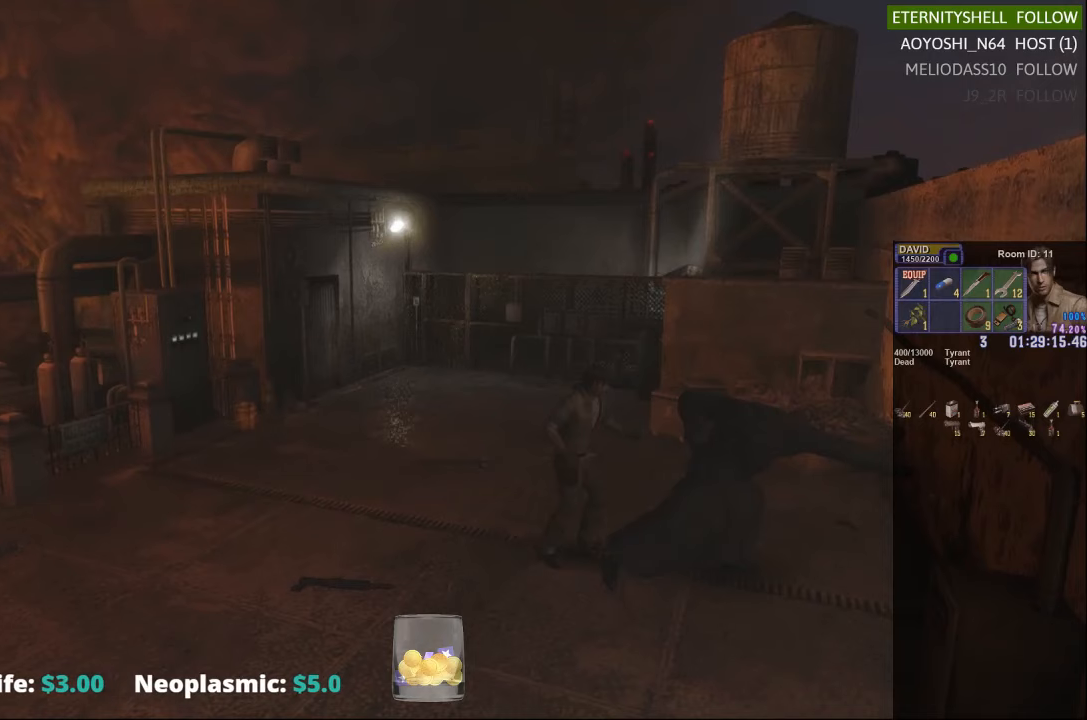
{"dt_ms": 500, "buttons": ["R1"], "left_stick": "center", "right_stick": "center", "events": [[125, "B", "down"], [229, "B", "up"]]}
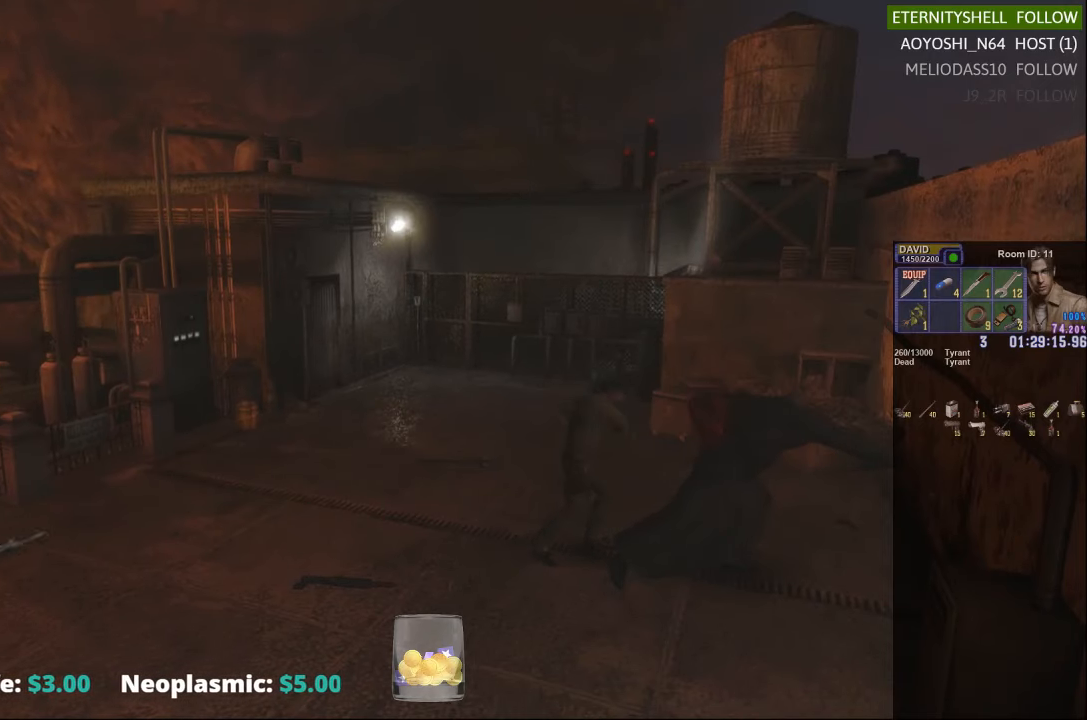
{"dt_ms": 500, "buttons": ["R1"], "left_stick": "center", "right_stick": "center", "events": [[42, "B", "down"], [125, "B", "up"]]}
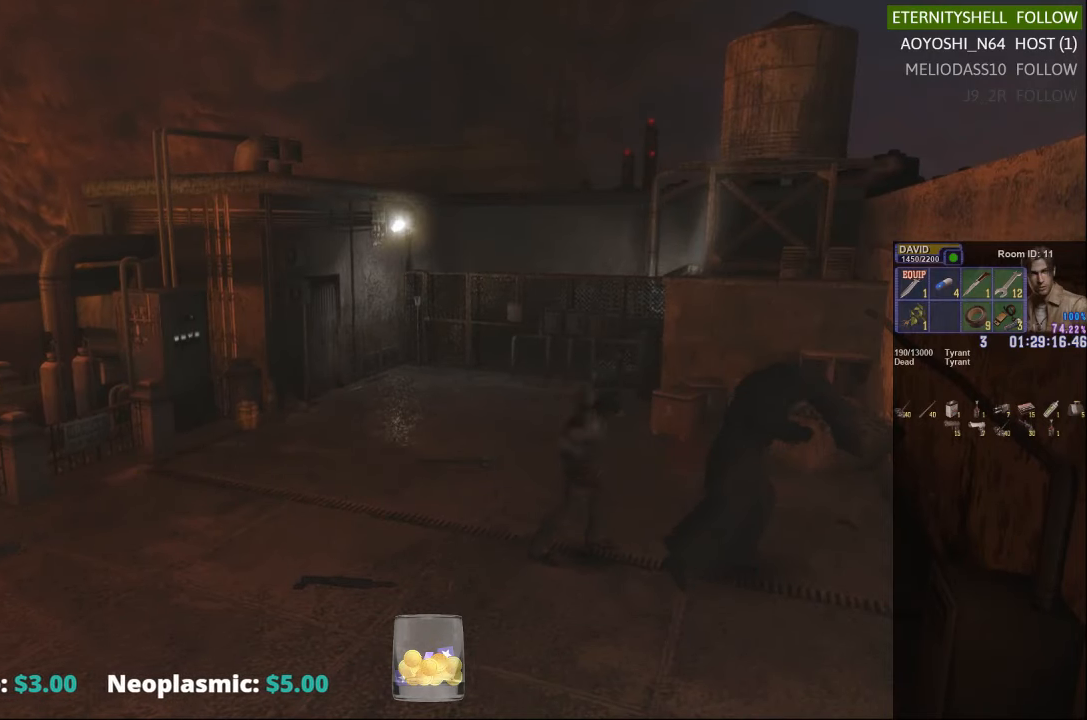
{"dt_ms": 500, "buttons": [], "left_stick": "center", "right_stick": "center", "events": [[229, "R1", "up"]]}
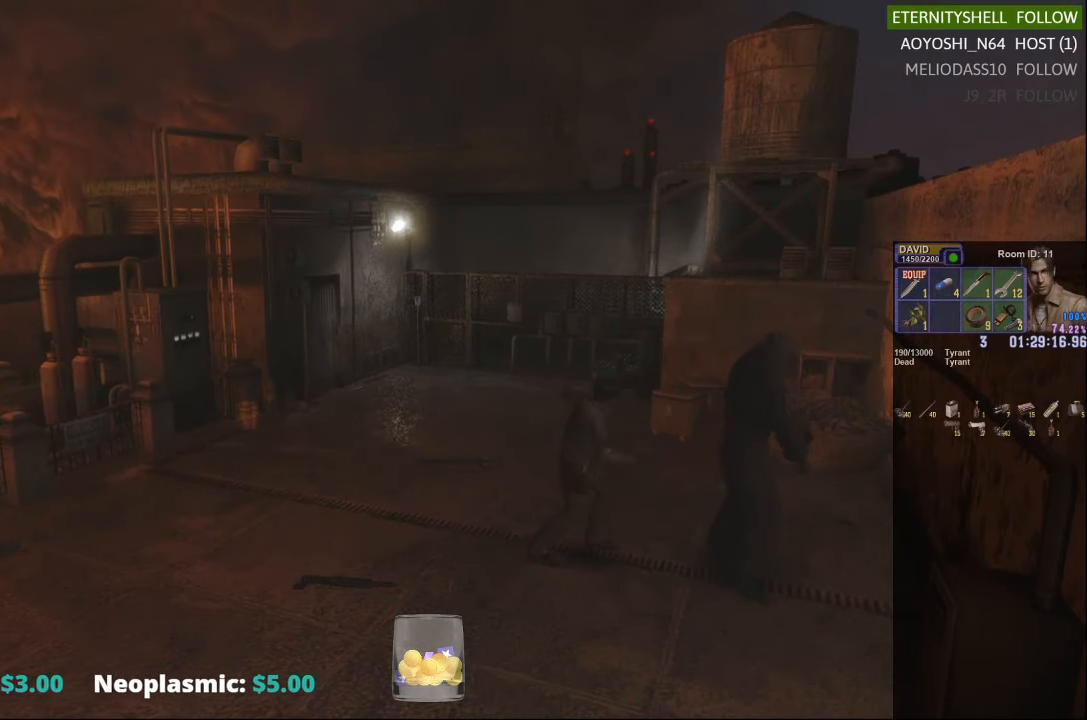
{"dt_ms": 500, "buttons": [], "left_stick": "down-right", "right_stick": "center", "events": [[500, "left_stick", "down-right"]]}
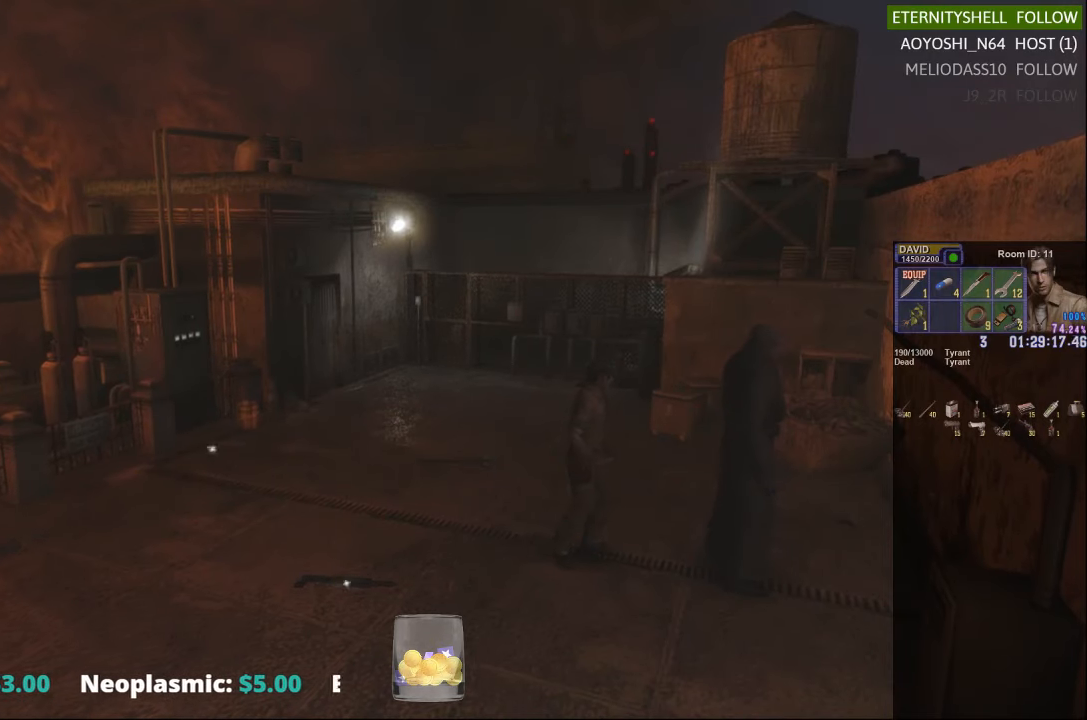
{"dt_ms": 500, "buttons": [], "left_stick": "down", "right_stick": "center", "events": [[250, "left_stick", "down"]]}
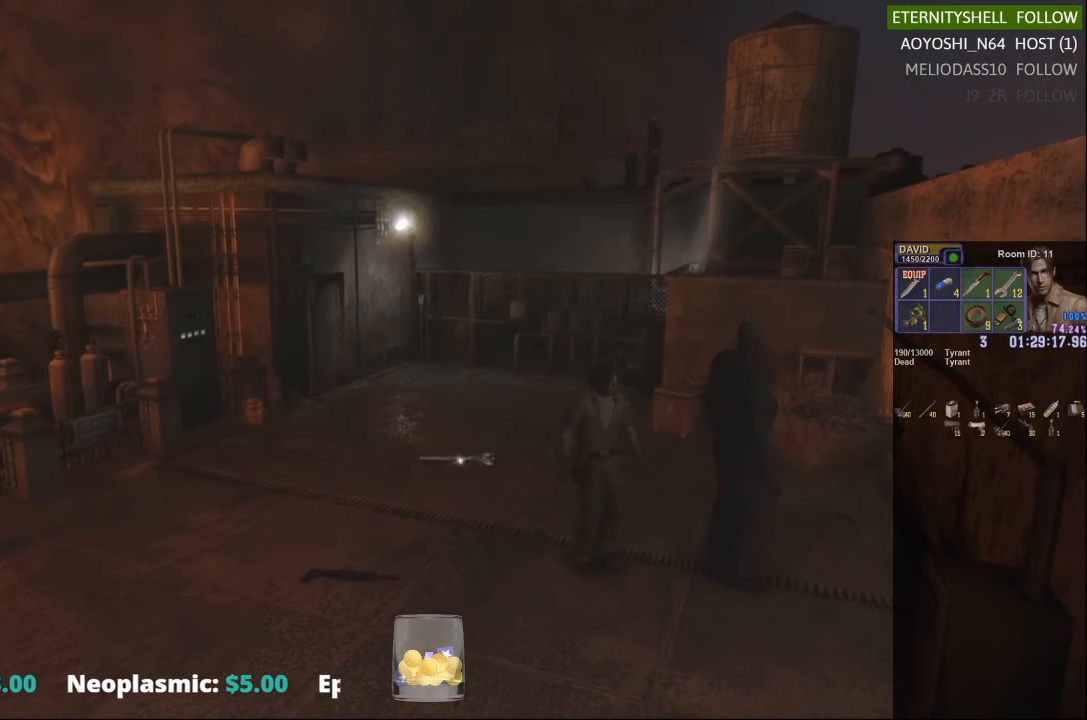
{"dt_ms": 500, "buttons": ["X"], "left_stick": "right", "right_stick": "center", "events": [[83, "X", "down"], [333, "left_stick", "right"]]}
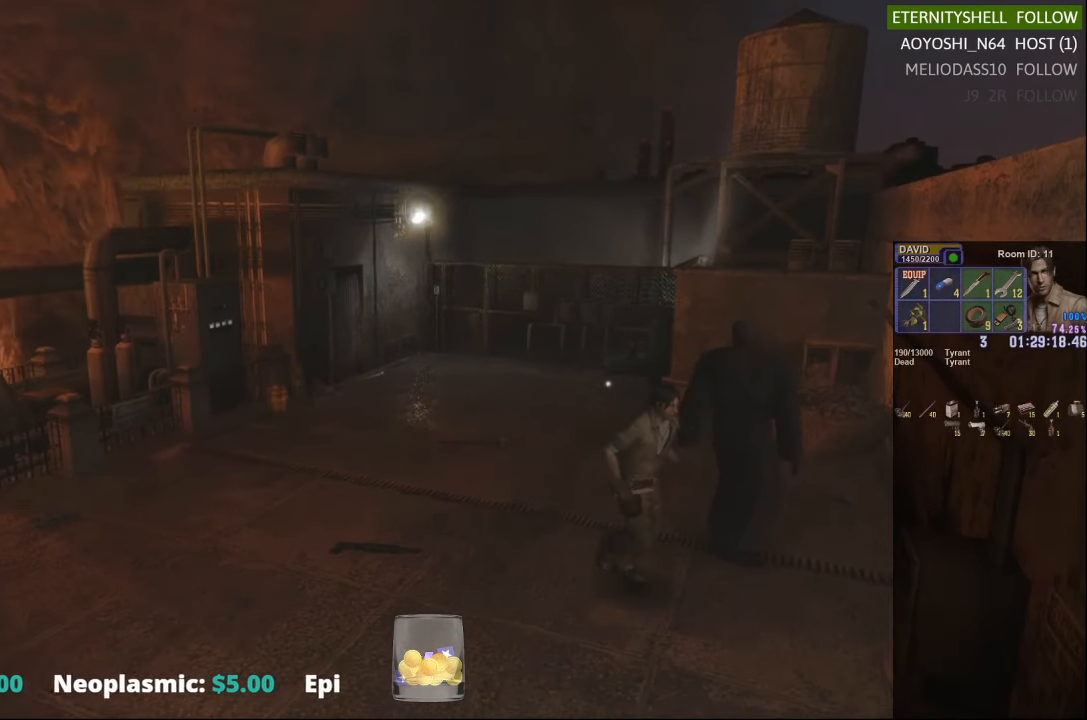
{"dt_ms": 500, "buttons": ["X"], "left_stick": "up-left", "right_stick": "center", "events": [[42, "left_stick", "up-right"], [313, "left_stick", "up-left"]]}
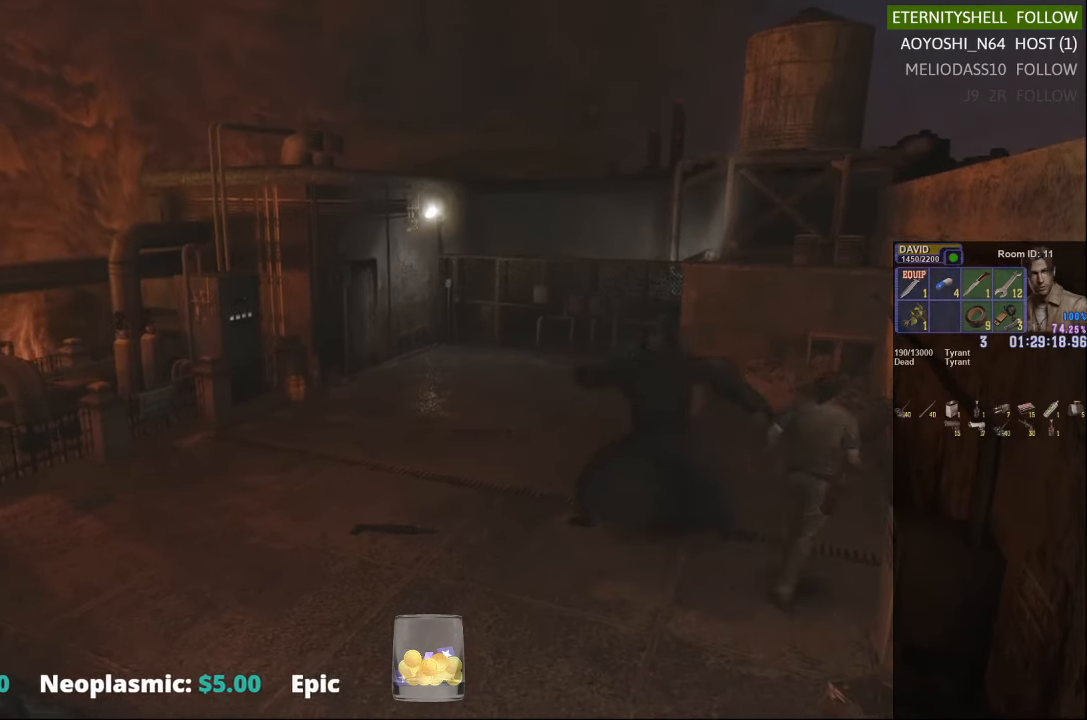
{"dt_ms": 500, "buttons": ["B", "R1"], "left_stick": "center", "right_stick": "center"}
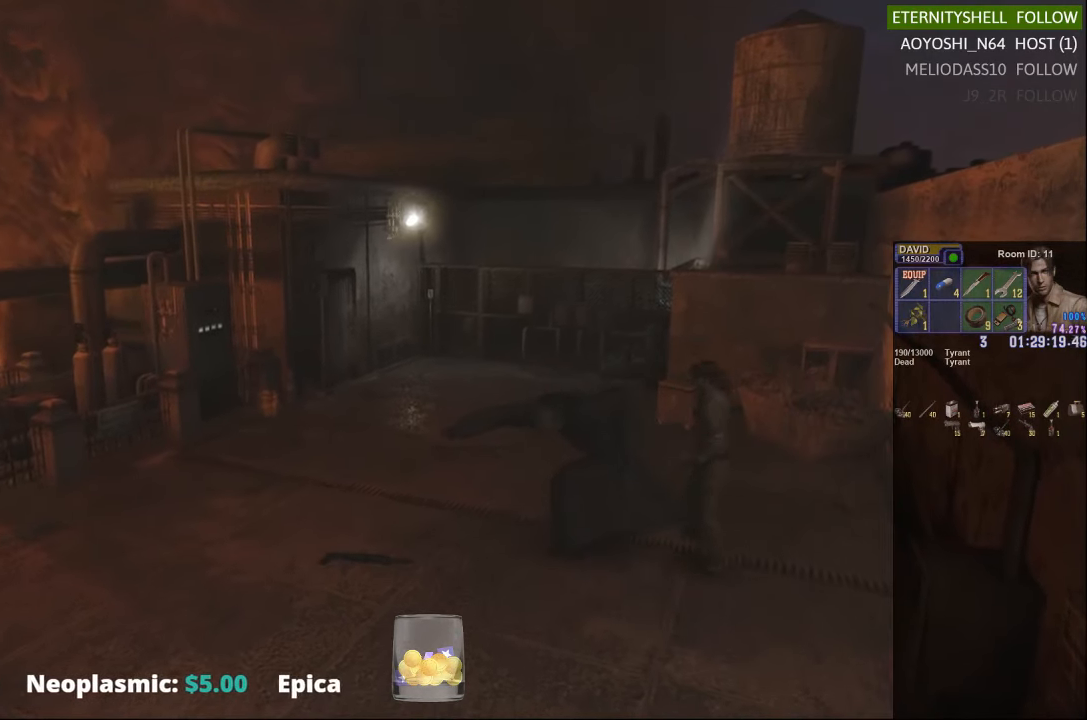
{"dt_ms": 1000, "buttons": ["R1"], "left_stick": "center", "right_stick": "center"}
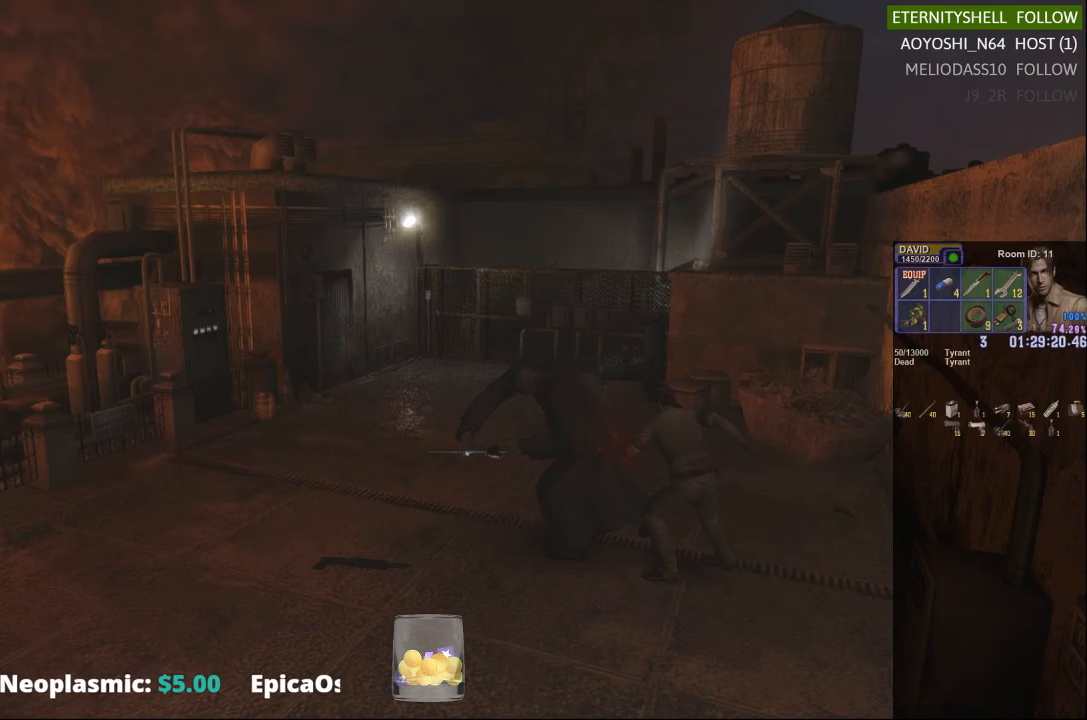
{"dt_ms": 500, "buttons": [], "left_stick": "center", "right_stick": "center", "events": [[292, "R1", "up"]]}